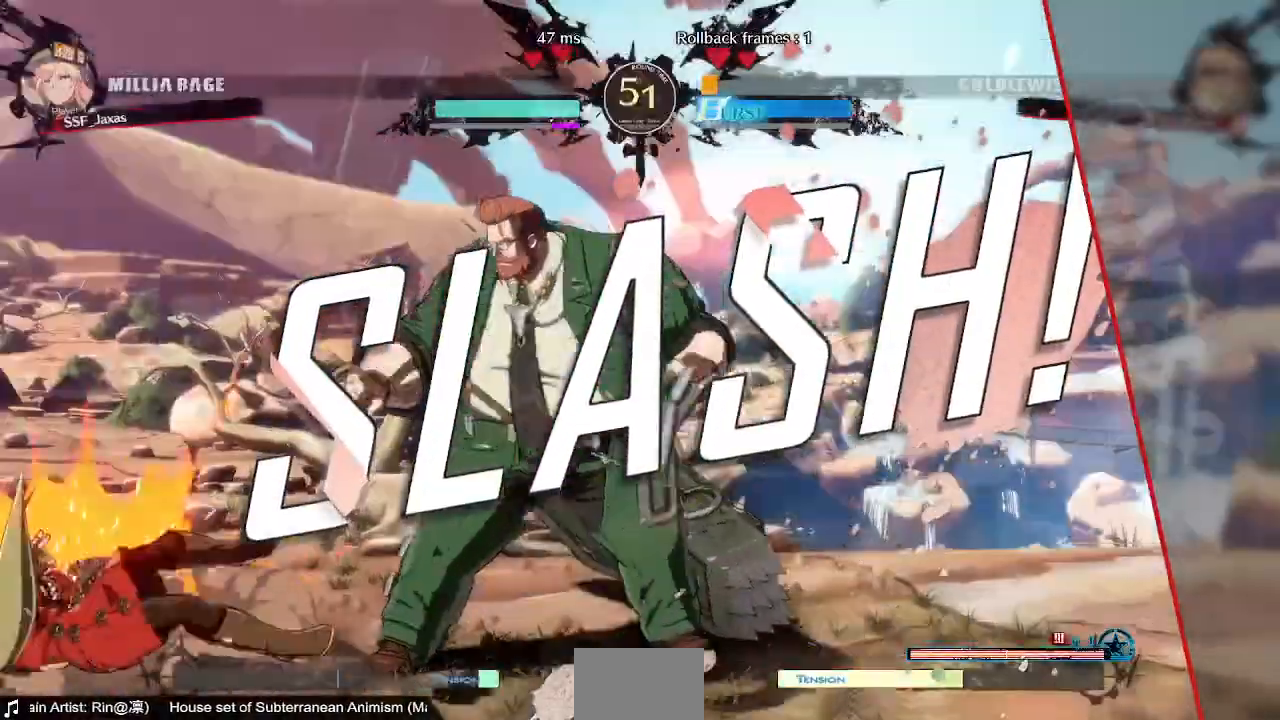
Gameplay with a controller (arcade stick); each line is a JSON object with the inputs held at the frame after it. "events" lists button and stick changes between this image and that frame as [ms after this image, input, new state], when the widget could be followed in between. Not read: L3 R3 SELECT START.
{"buttons": [], "events": [[80, "CROSS", "down"], [120, "SQUARE", "down"], [160, "SQUARE", "up"], [240, "CROSS", "up"], [400, "CROSS", "down"], [480, "CROSS", "up"]]}
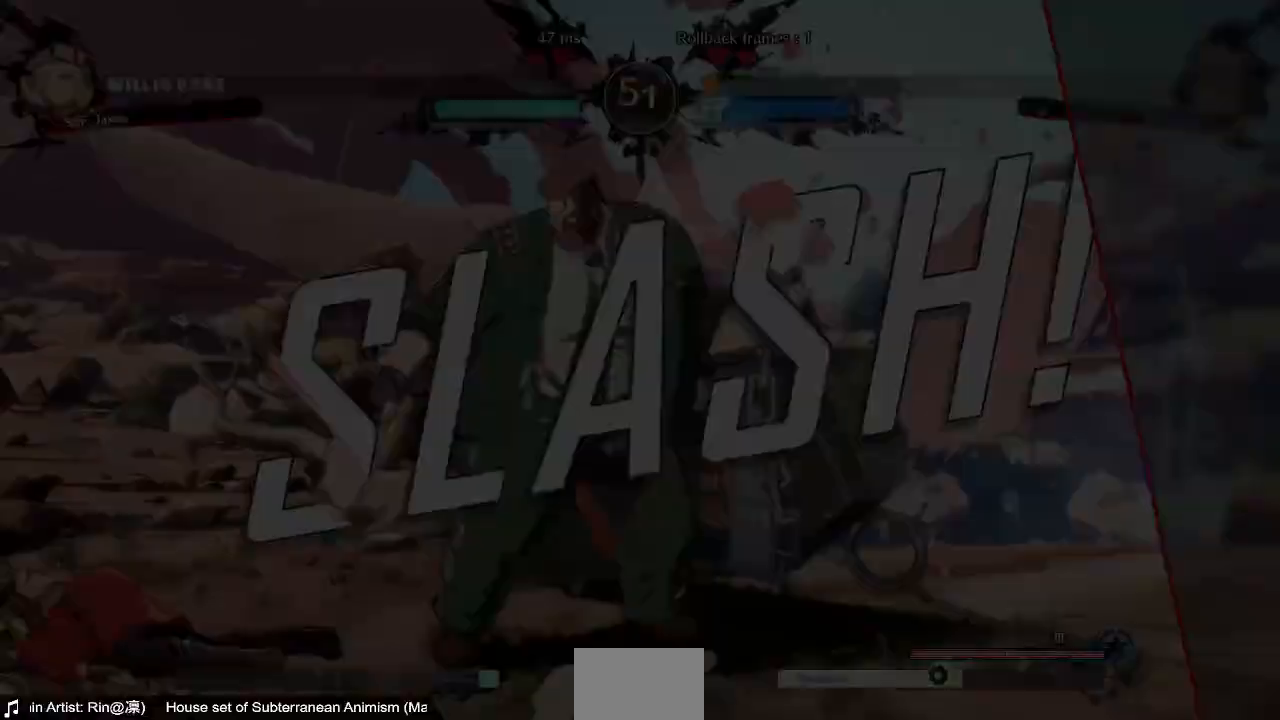
{"buttons": [], "events": [[200, "CROSS", "down"], [280, "CROSS", "up"]]}
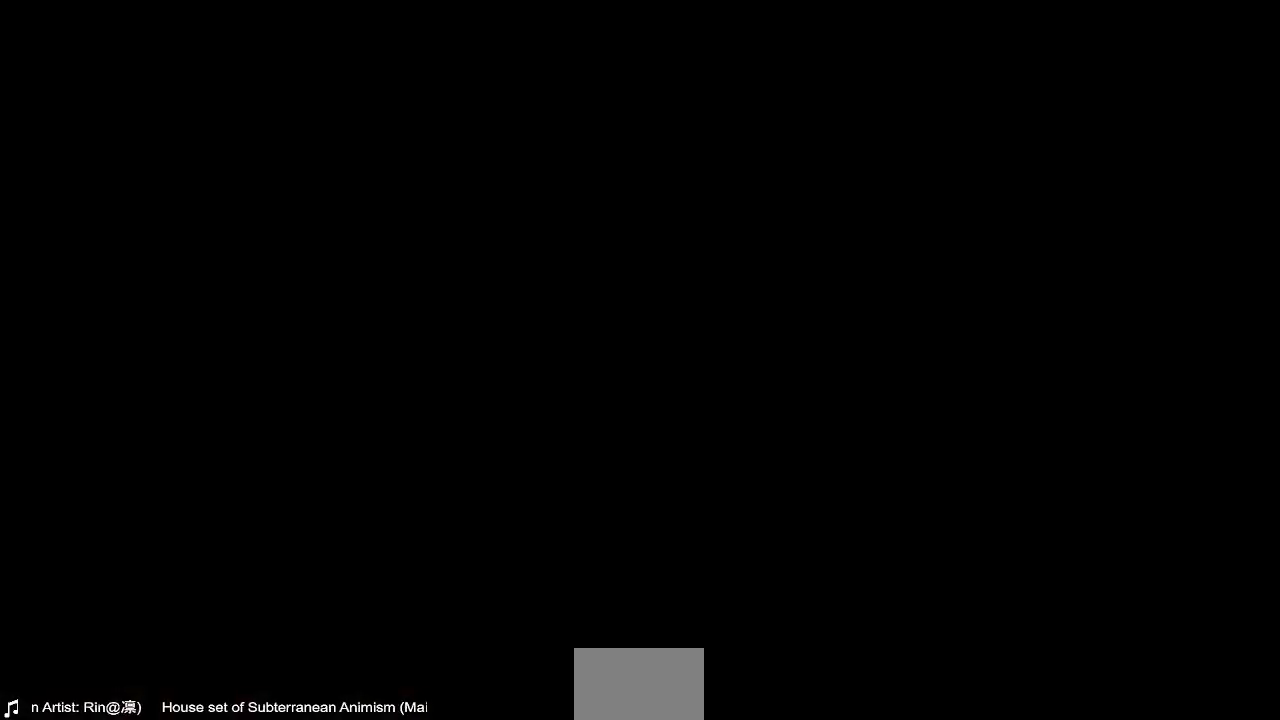
{"buttons": ["SQUARE", "TRIANGLE", "R1", "DPAD_LEFT"]}
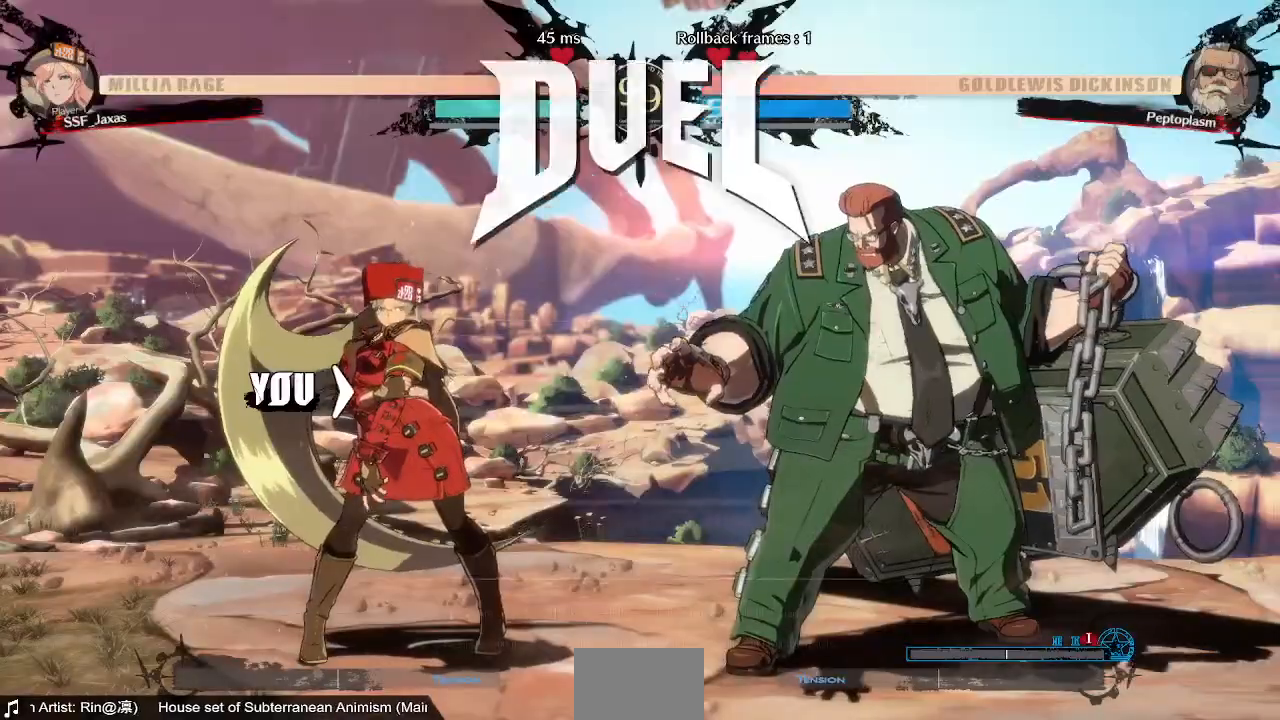
{"buttons": ["DPAD_UP"], "events": [[40, "CROSS", "down"], [40, "DPAD_DOWN", "down"], [80, "DPAD_LEFT", "up"], [80, "R1", "up"], [120, "DPAD_DOWN", "up"], [120, "DPAD_UP", "down"], [160, "CROSS", "up"], [200, "DPAD_UP", "up"], [200, "R1", "down"], [240, "DPAD_LEFT", "down"], [280, "CROSS", "down"], [320, "DPAD_LEFT", "up"], [320, "DPAD_UP", "down"], [320, "R1", "up"], [320, "SQUARE", "up"], [320, "TRIANGLE", "up"], [400, "R1", "down"], [400, "TRIANGLE", "down"], [440, "DPAD_UP", "up"], [480, "CROSS", "up"], [480, "TRIANGLE", "up"], [520, "DPAD_UP", "down"], [520, "R1", "up"]]}
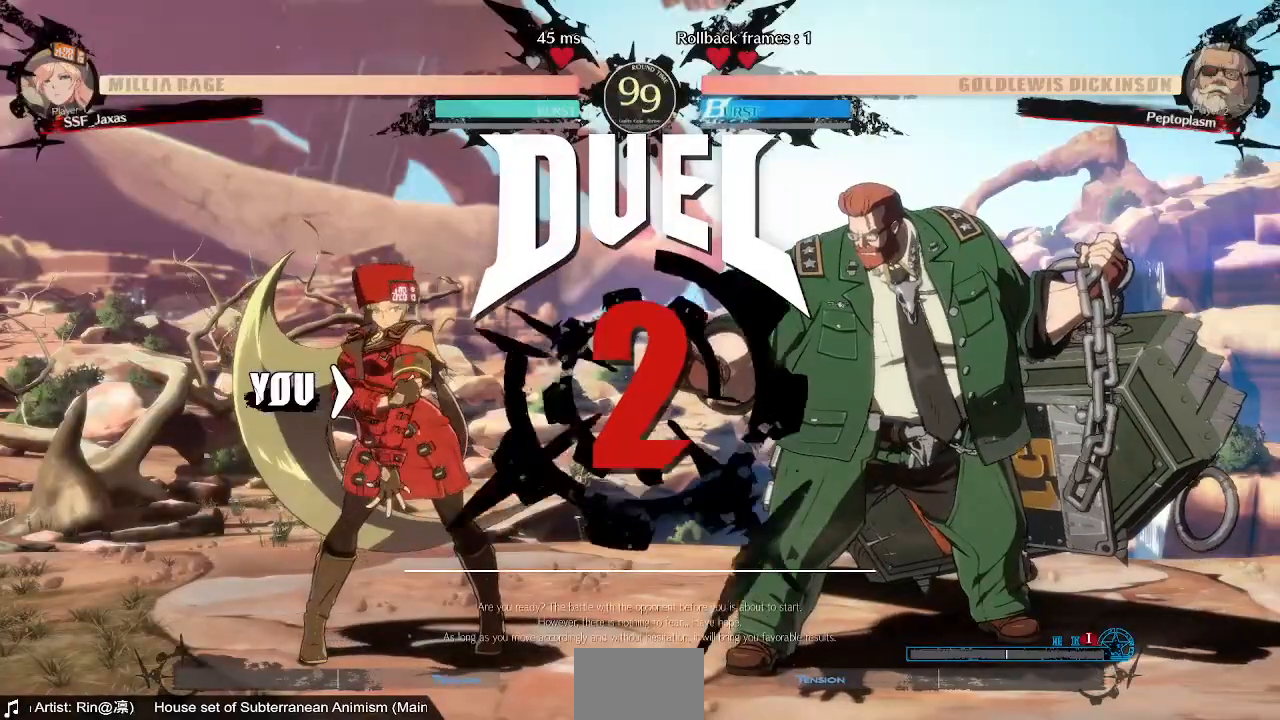
{"buttons": ["TRIANGLE", "R1", "DPAD_UP"], "events": [[80, "CROSS", "down"], [80, "R1", "down"], [80, "SQUARE", "down"], [80, "TRIANGLE", "down"], [160, "DPAD_LEFT", "down"], [160, "DPAD_UP", "up"], [160, "TRIANGLE", "up"], [200, "CROSS", "up"], [200, "SQUARE", "up"], [240, "DPAD_LEFT", "up"], [240, "DPAD_UP", "down"], [280, "CROSS", "down"], [280, "DPAD_RIGHT", "down"], [280, "SQUARE", "down"], [280, "TRIANGLE", "down"], [360, "DPAD_RIGHT", "up"], [360, "R1", "up"], [360, "SQUARE", "up"], [360, "TRIANGLE", "up"], [400, "CROSS", "up"], [400, "DPAD_UP", "up"], [480, "DPAD_UP", "down"], [480, "R1", "down"], [480, "TRIANGLE", "down"]]}
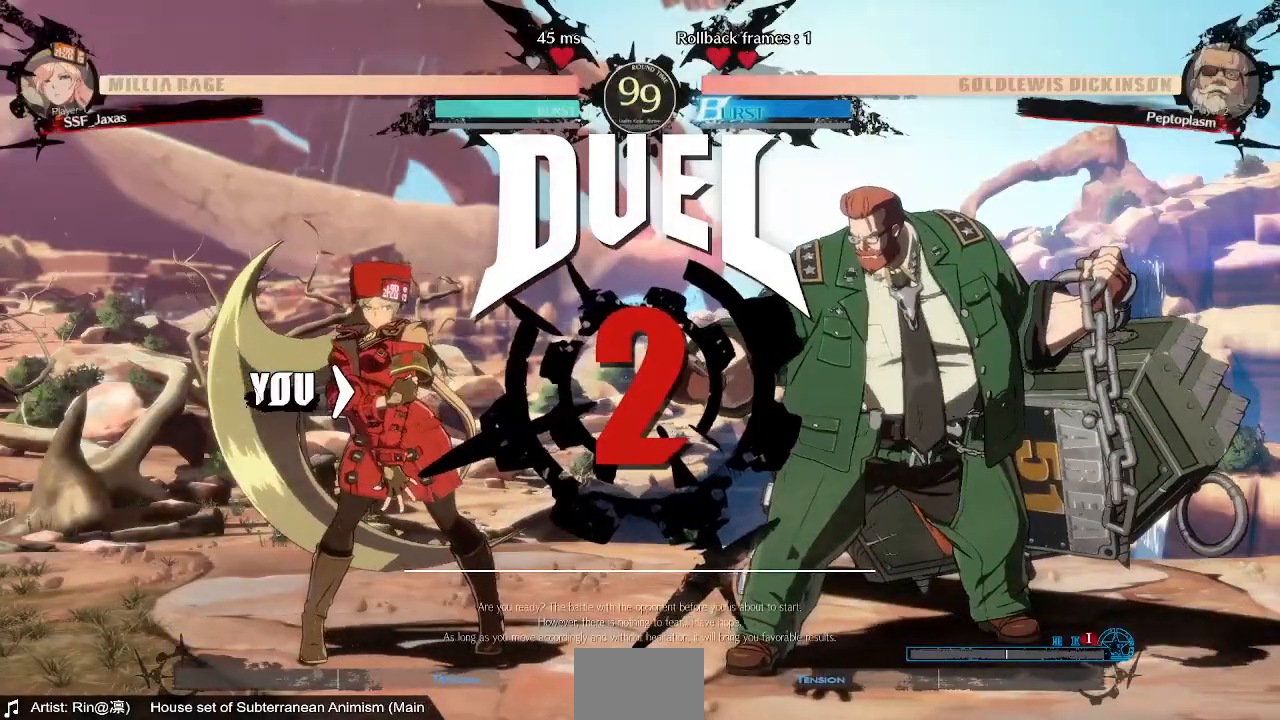
{"buttons": ["DPAD_DOWN", "DPAD_LEFT"], "events": [[40, "CROSS", "down"], [40, "SQUARE", "down"], [120, "DPAD_UP", "up"], [120, "R1", "up"], [120, "SQUARE", "up"], [120, "TRIANGLE", "up"], [160, "CROSS", "up"], [160, "DPAD_LEFT", "down"], [200, "DPAD_DOWN", "down"], [200, "R1", "down"], [240, "TRIANGLE", "down"], [280, "CROSS", "down"], [280, "DPAD_DOWN", "up"], [280, "DPAD_UP", "down"], [280, "SQUARE", "down"], [320, "TRIANGLE", "up"], [360, "R1", "up"], [360, "SQUARE", "up"], [400, "CROSS", "up"], [440, "DPAD_UP", "up"], [520, "DPAD_DOWN", "down"]]}
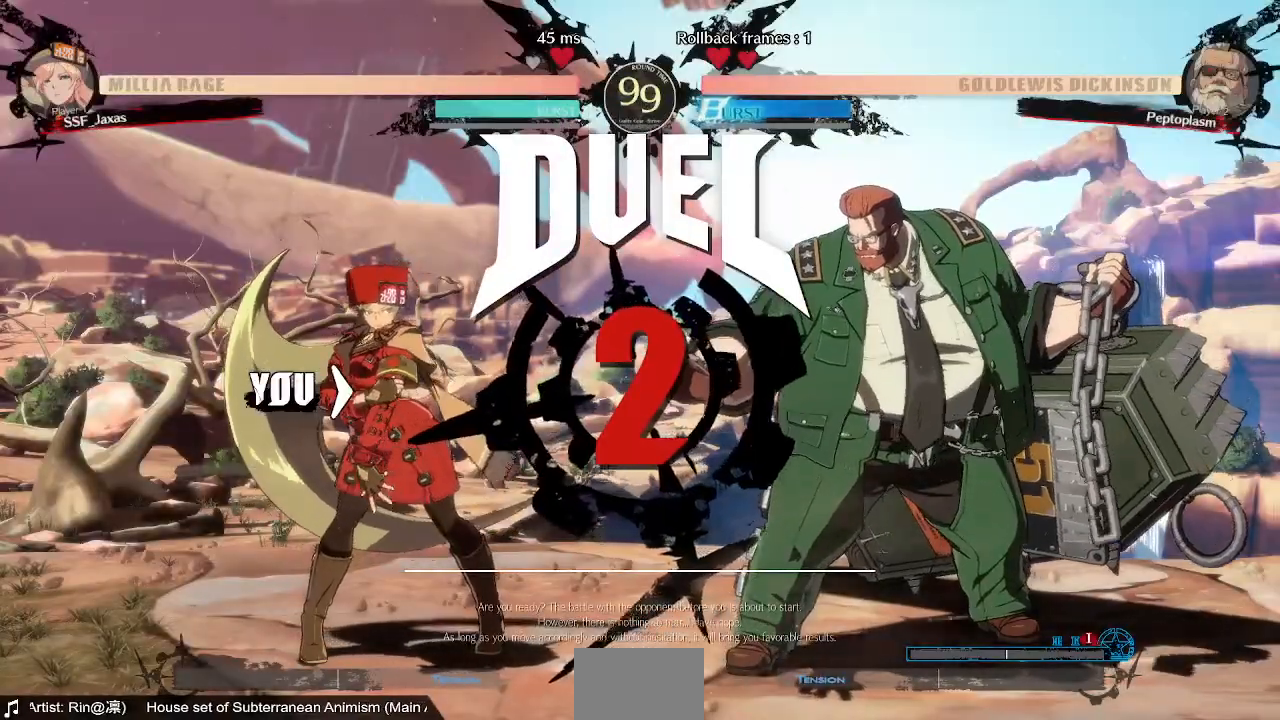
{"buttons": ["DPAD_DOWN"], "events": [[40, "DPAD_LEFT", "up"], [120, "DPAD_DOWN", "up"], [120, "DPAD_RIGHT", "down"], [200, "DPAD_UP", "down"], [320, "DPAD_RIGHT", "up"], [400, "DPAD_UP", "up"], [480, "DPAD_DOWN", "down"]]}
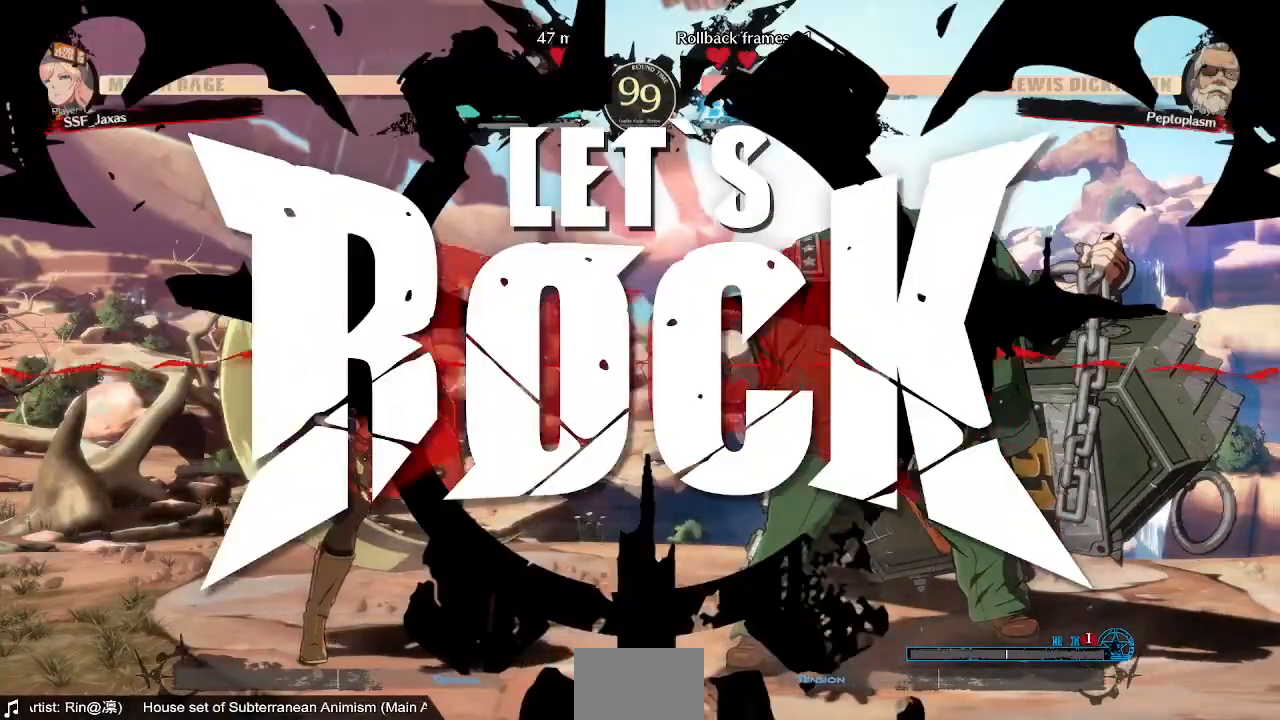
{"buttons": ["DPAD_RIGHT"], "events": [[160, "DPAD_DOWN", "up"], [360, "DPAD_RIGHT", "down"]]}
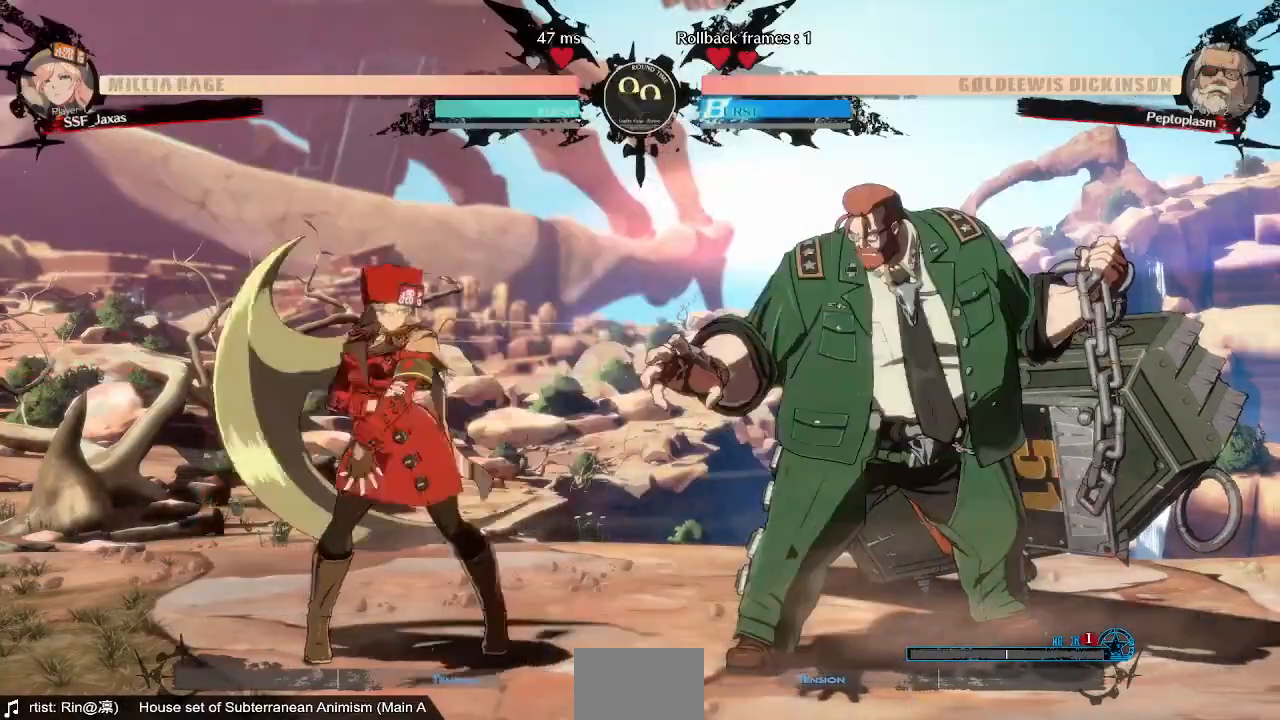
{"buttons": ["DPAD_LEFT"], "events": [[40, "CROSS", "down"], [160, "CROSS", "up"], [160, "DPAD_DOWN", "down"], [200, "DPAD_LEFT", "down"], [200, "DPAD_RIGHT", "up"], [280, "DPAD_DOWN", "up"], [320, "CROSS", "down"], [480, "CROSS", "up"]]}
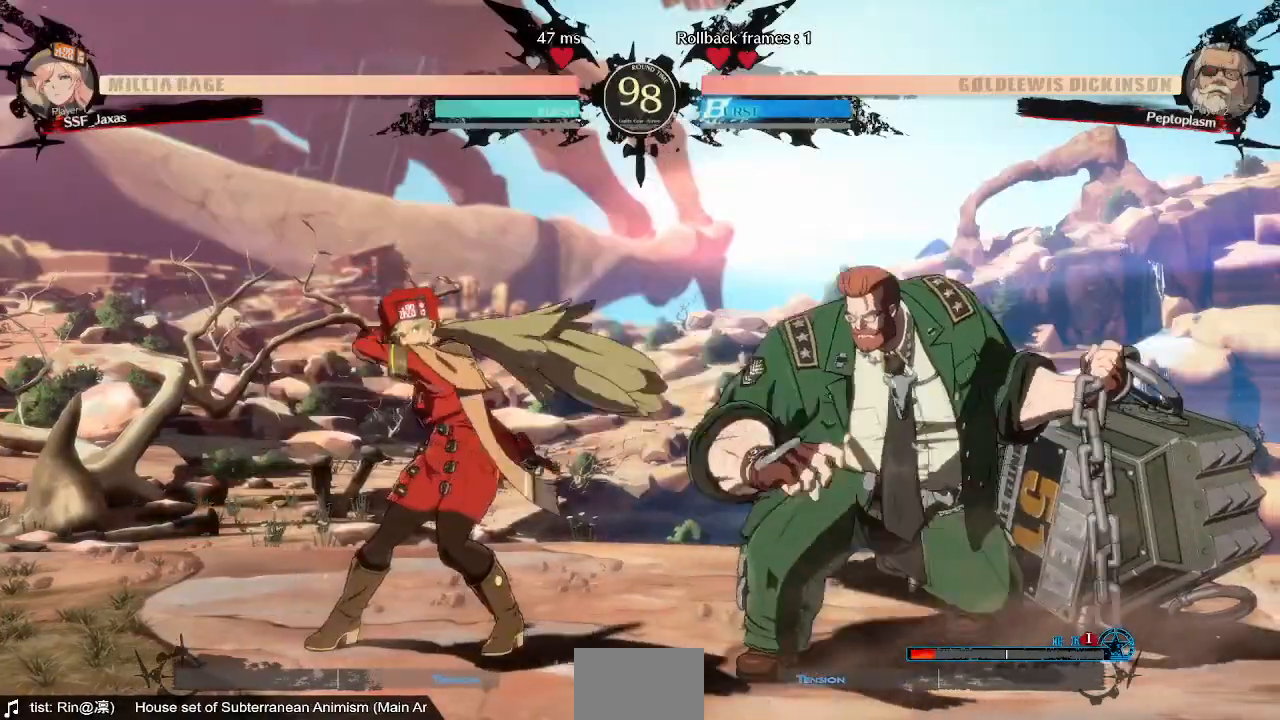
{"buttons": ["DPAD_LEFT"], "events": [[80, "DPAD_DOWN", "down"], [440, "DPAD_DOWN", "up"]]}